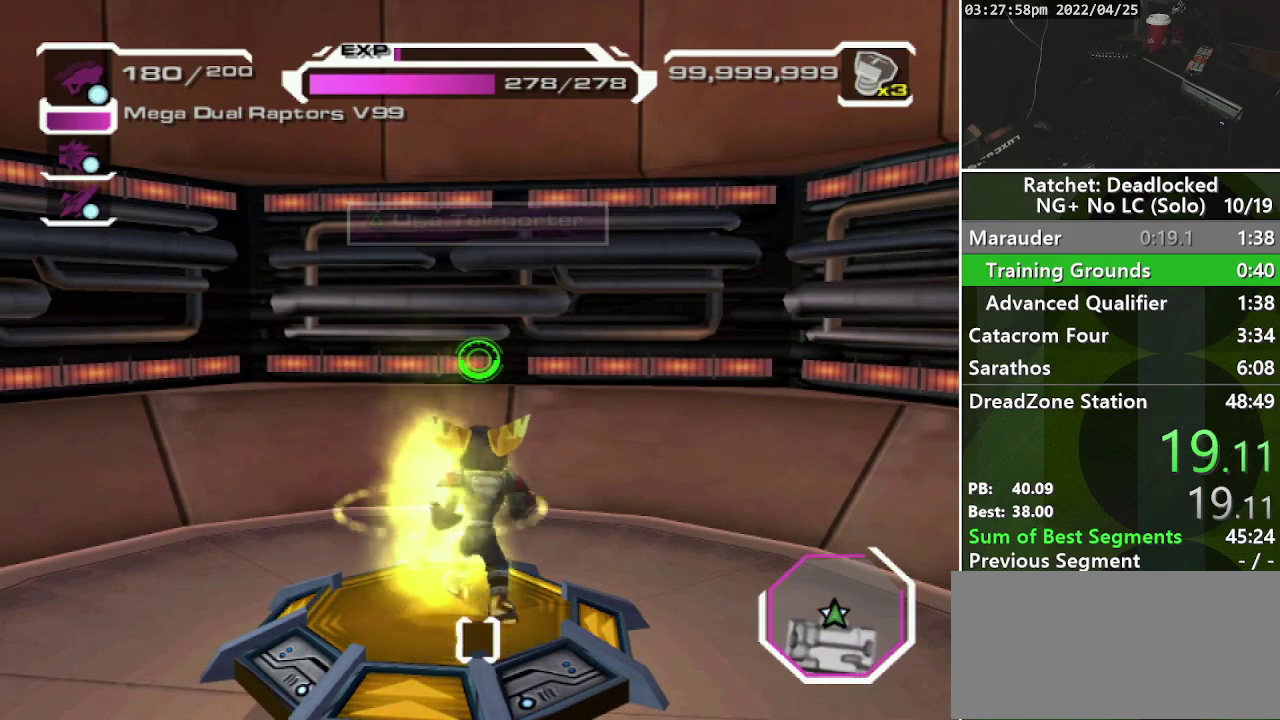
Gameplay with a controller (PlayStation layout); each line is a JSON object with the inputs held at the frame after it. "events" lists button and stick changes between this image and that frame as [ms after this image, input, new state], when the widget could be followed in between. Not read: L3 R3.
{"buttons": [], "left_stick": "up", "right_stick": "center", "events": [[400, "left_stick", "up"]]}
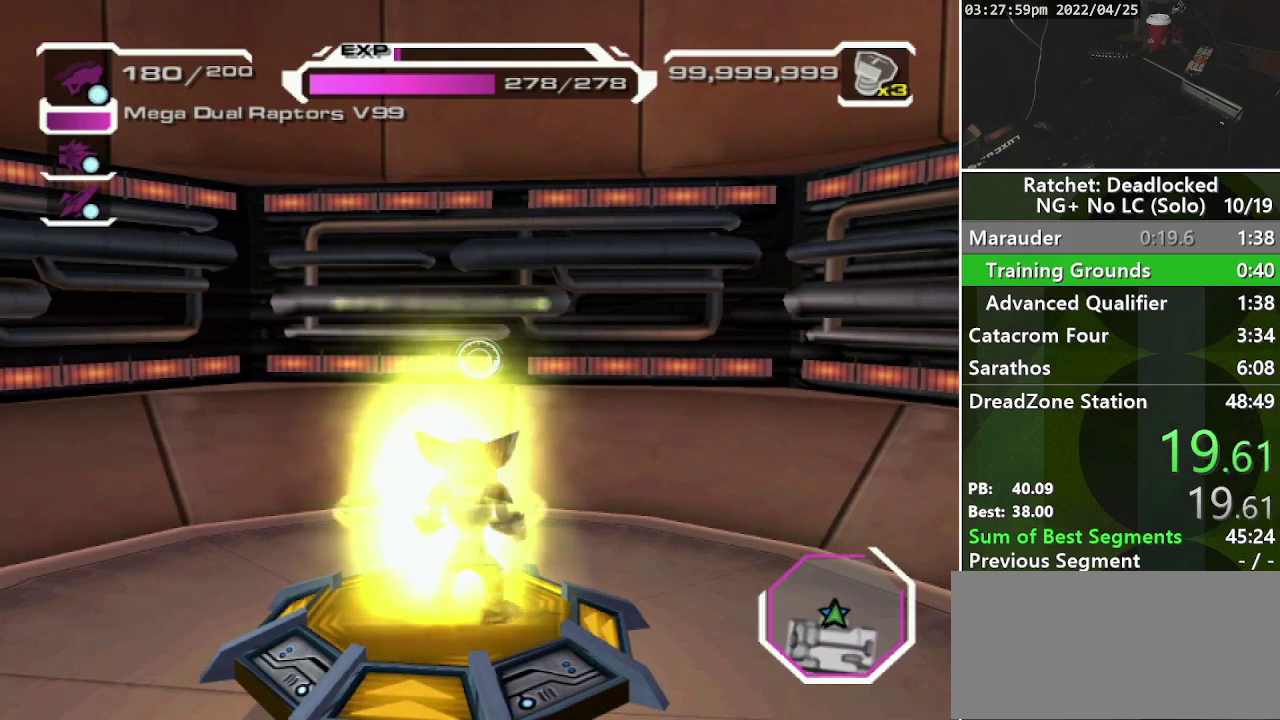
{"buttons": [], "left_stick": "up", "right_stick": "center", "events": []}
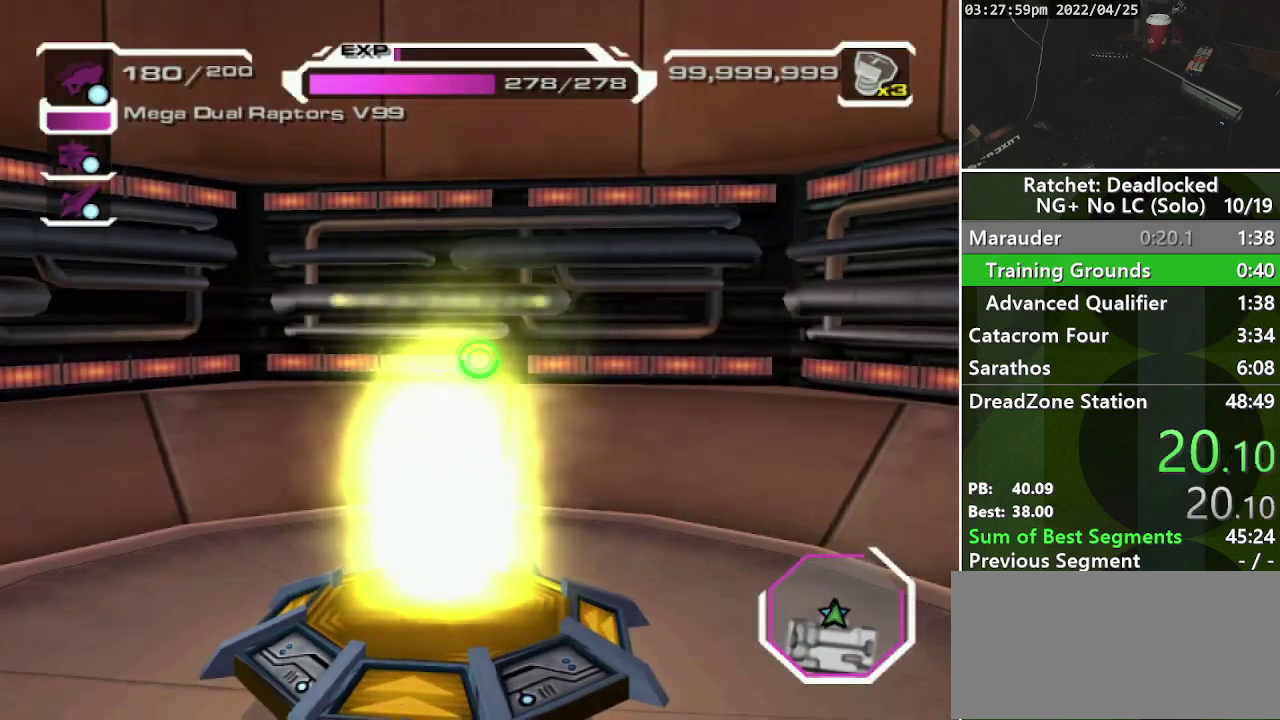
{"buttons": [], "left_stick": "up", "right_stick": "center", "events": []}
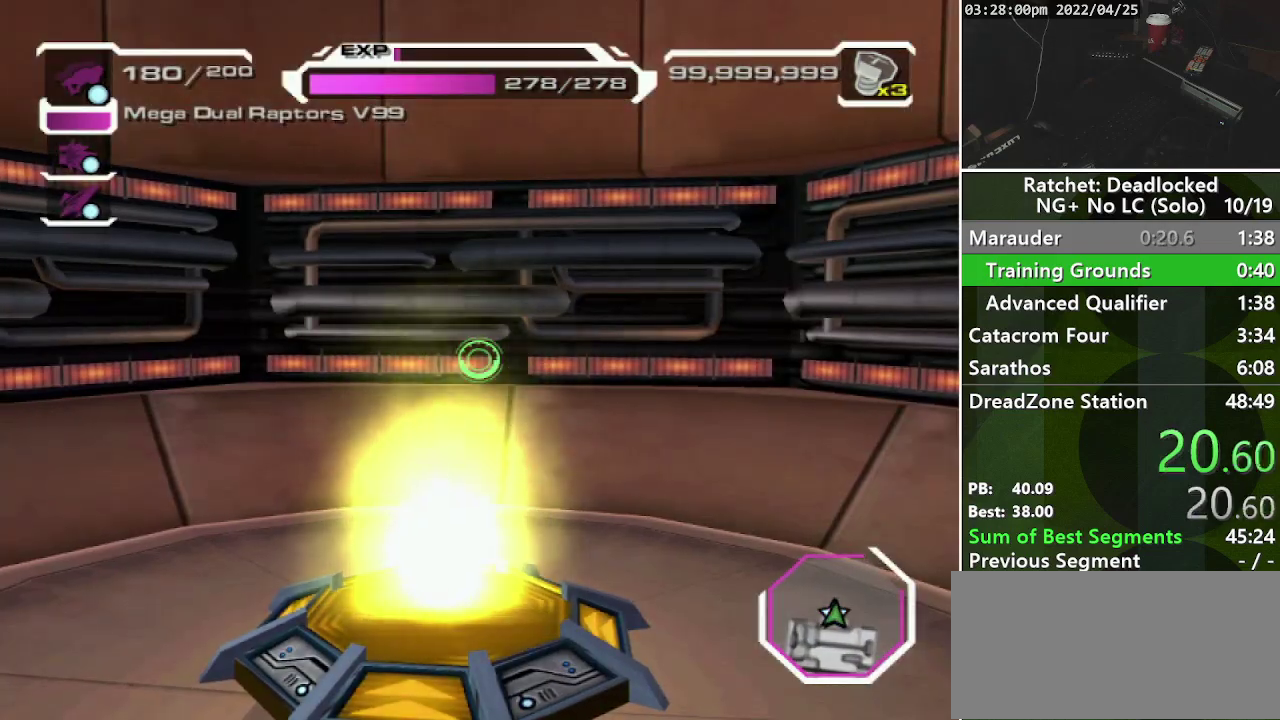
{"buttons": [], "left_stick": "up", "right_stick": "center", "events": []}
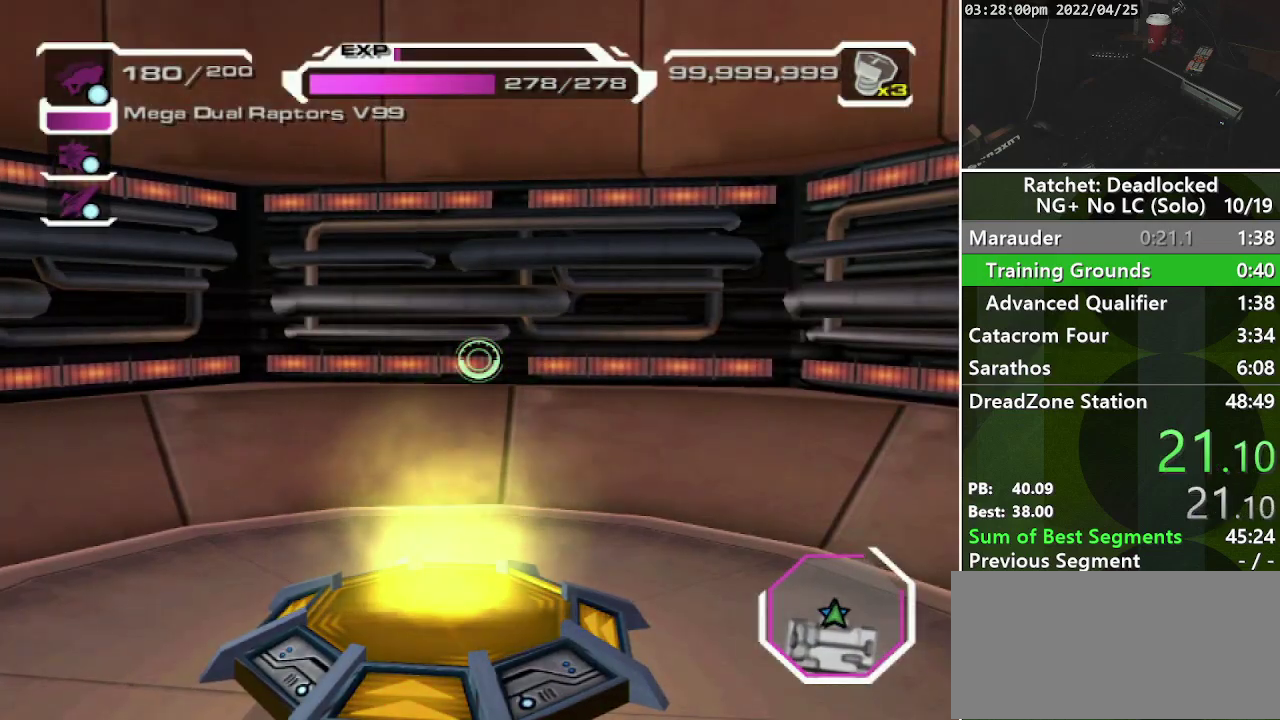
{"buttons": [], "left_stick": "up", "right_stick": "center", "events": []}
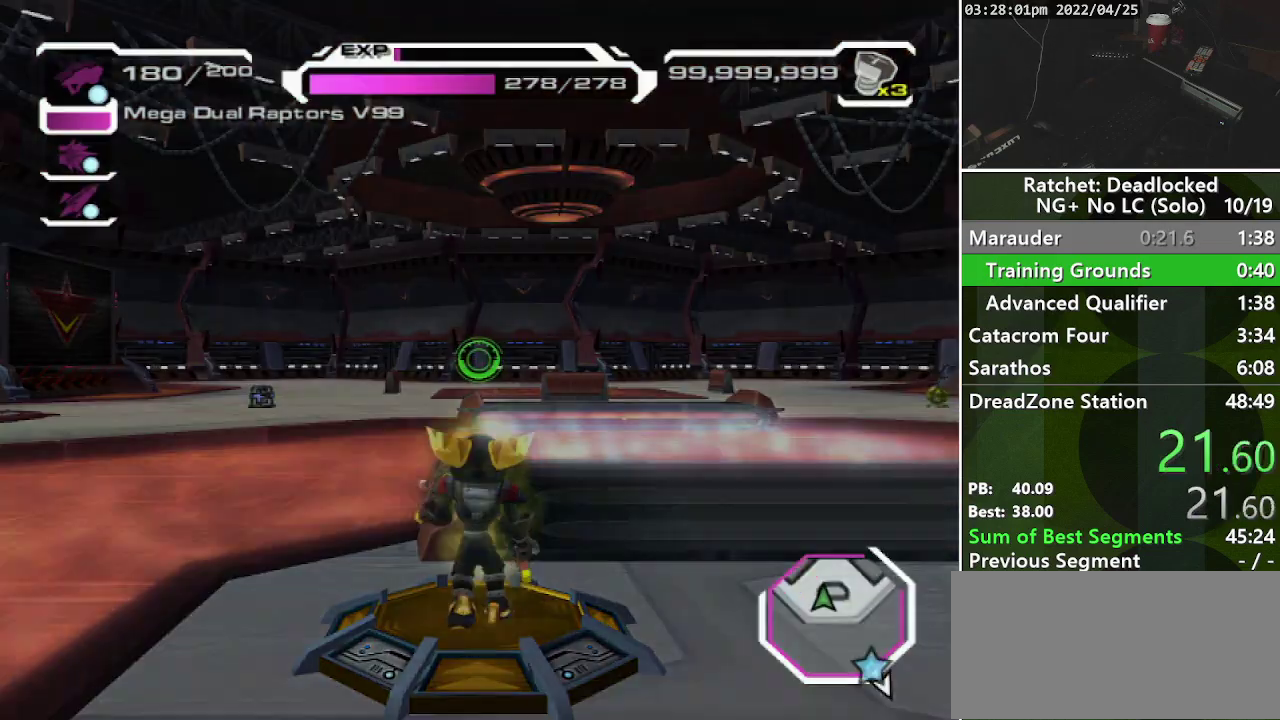
{"buttons": [], "left_stick": "up", "right_stick": "center", "events": [[67, "START", "down"], [217, "START", "up"]]}
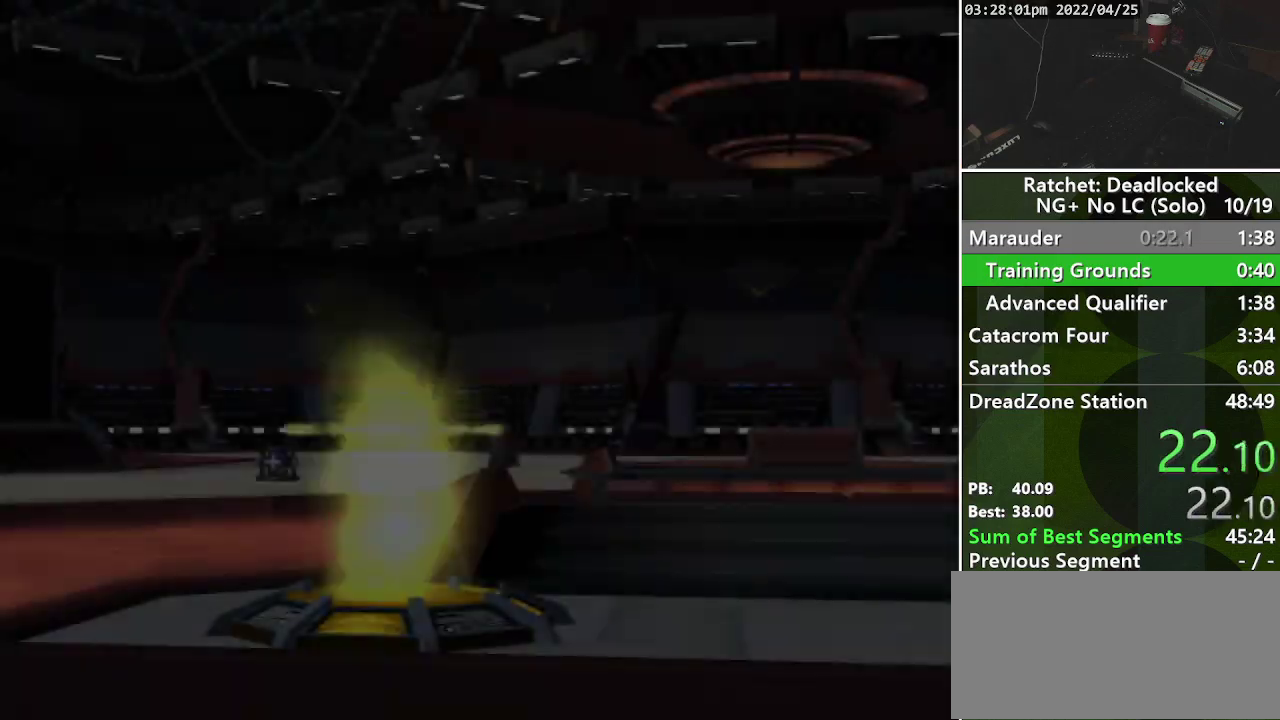
{"buttons": ["START"], "left_stick": "up", "right_stick": "center", "events": [[217, "START", "down"], [383, "START", "up"], [483, "START", "down"]]}
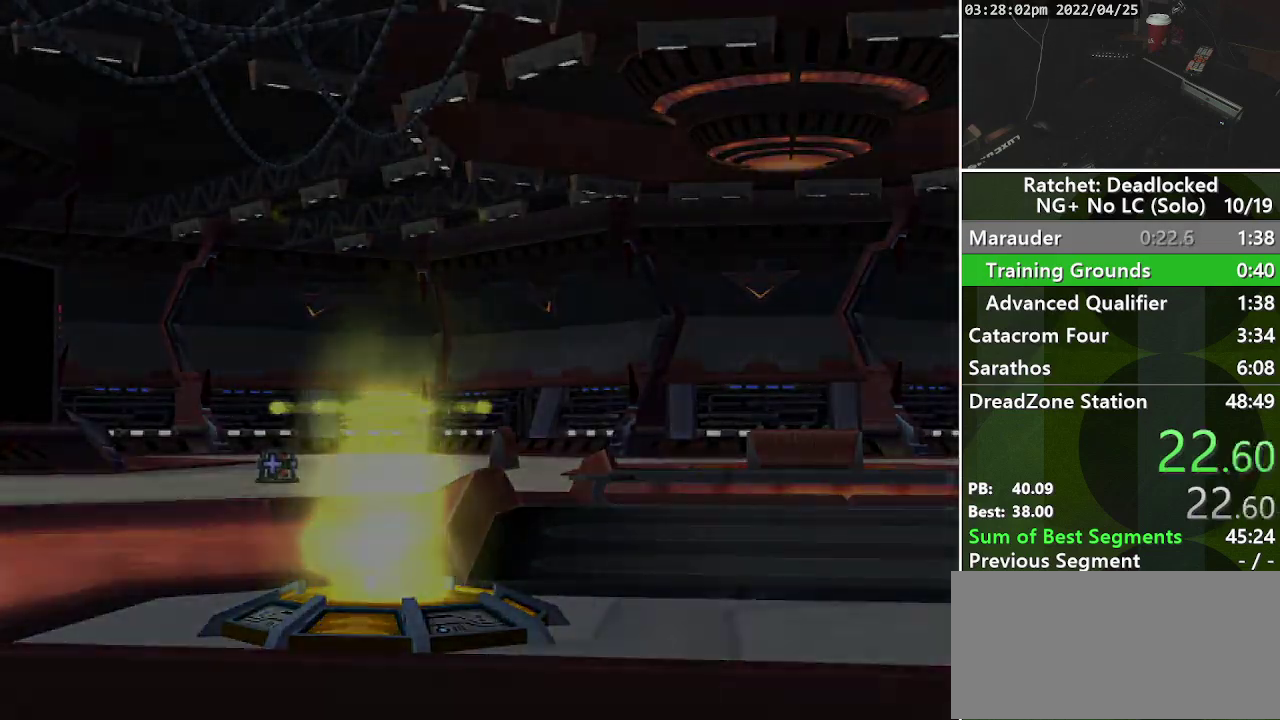
{"buttons": ["L2"], "left_stick": "up", "right_stick": "center", "events": [[133, "START", "up"], [300, "L2", "down"], [367, "L2", "up"], [467, "L2", "down"]]}
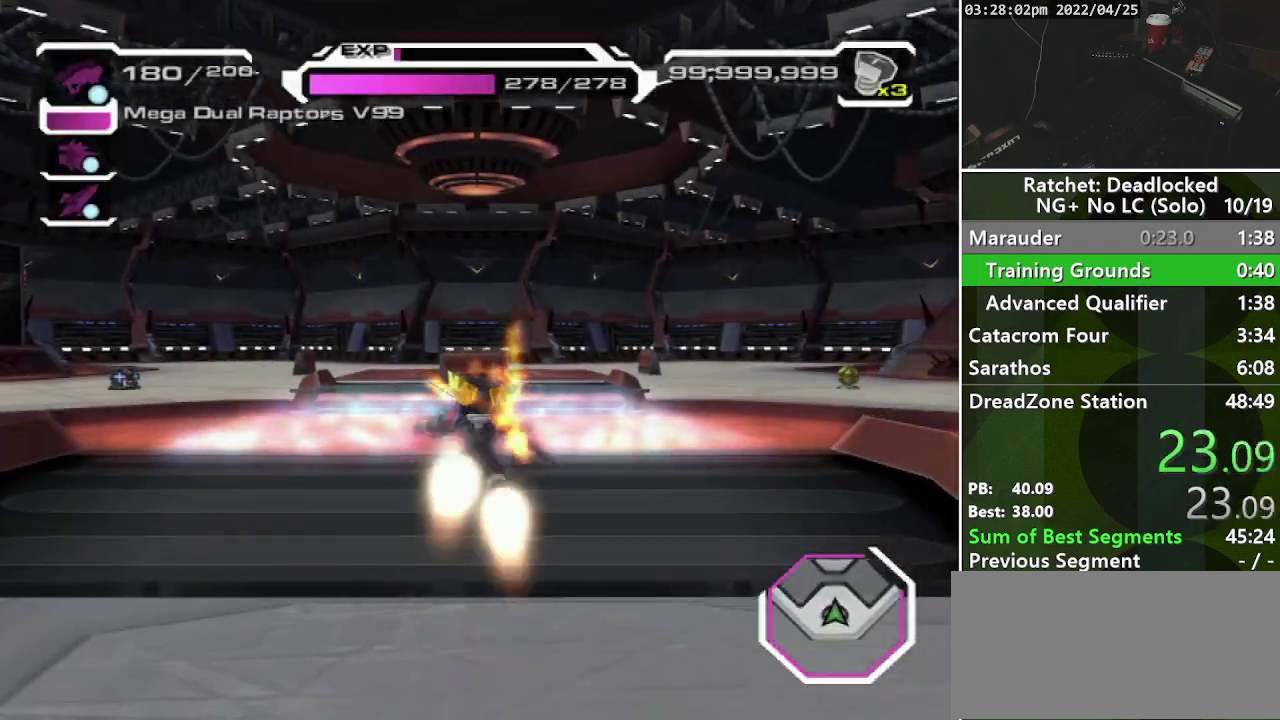
{"buttons": ["R2"], "left_stick": "up-right", "right_stick": "center", "events": [[67, "L2", "up"], [67, "left_stick", "up-right"], [133, "R2", "down"], [217, "R2", "up"], [467, "R2", "down"]]}
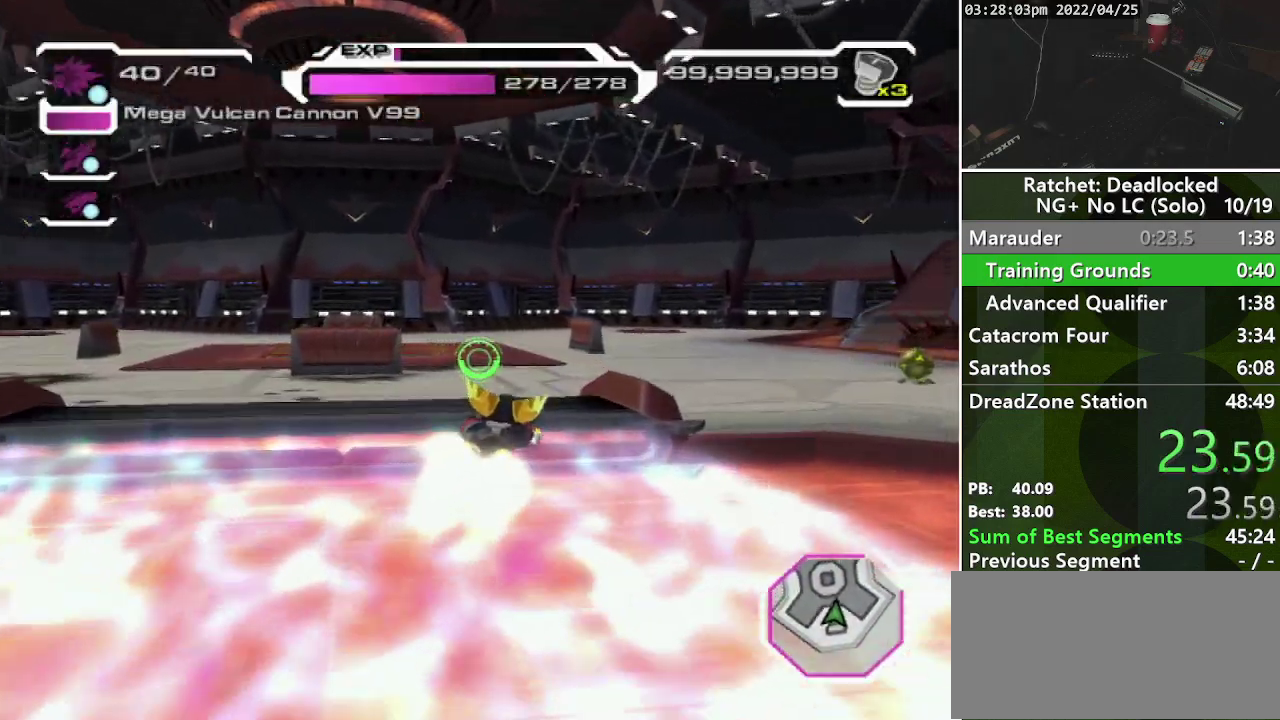
{"buttons": [], "left_stick": "up", "right_stick": "center", "events": [[67, "R2", "up"], [367, "left_stick", "up"]]}
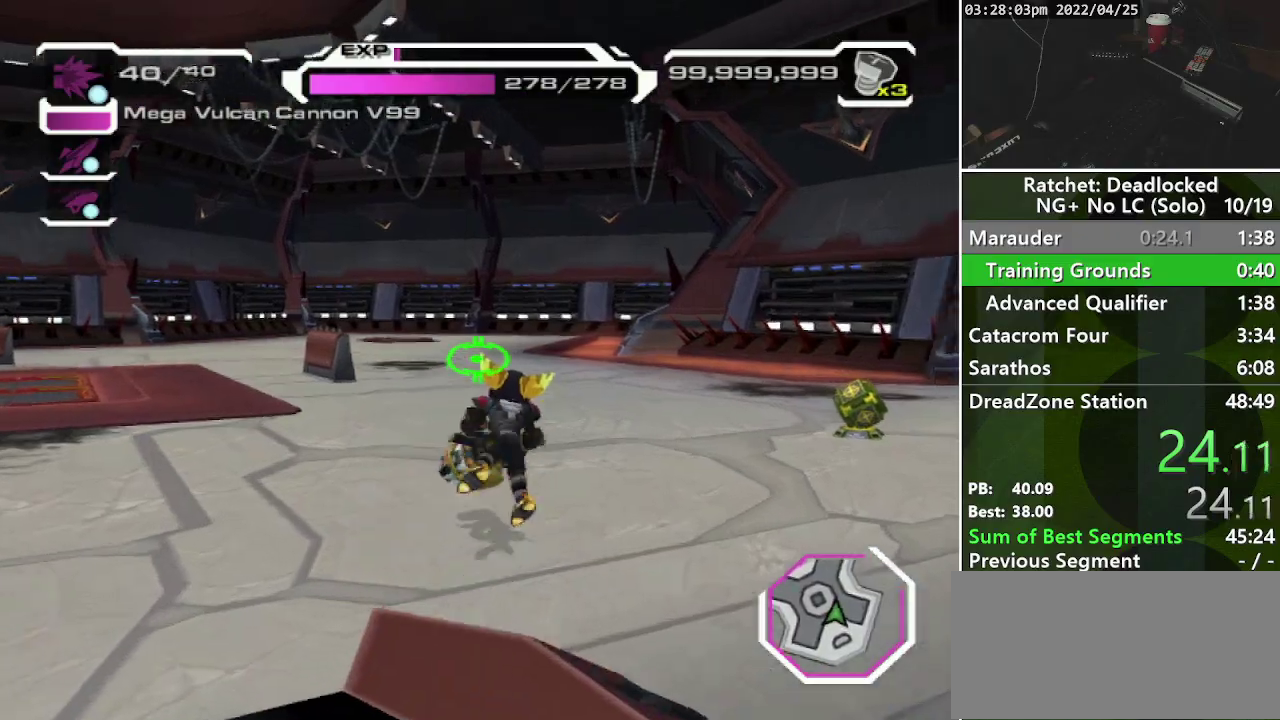
{"buttons": ["L2"], "left_stick": "up", "right_stick": "center", "events": [[167, "L2", "down"], [283, "L2", "up"], [333, "L2", "down"], [400, "L2", "up"], [483, "L2", "down"]]}
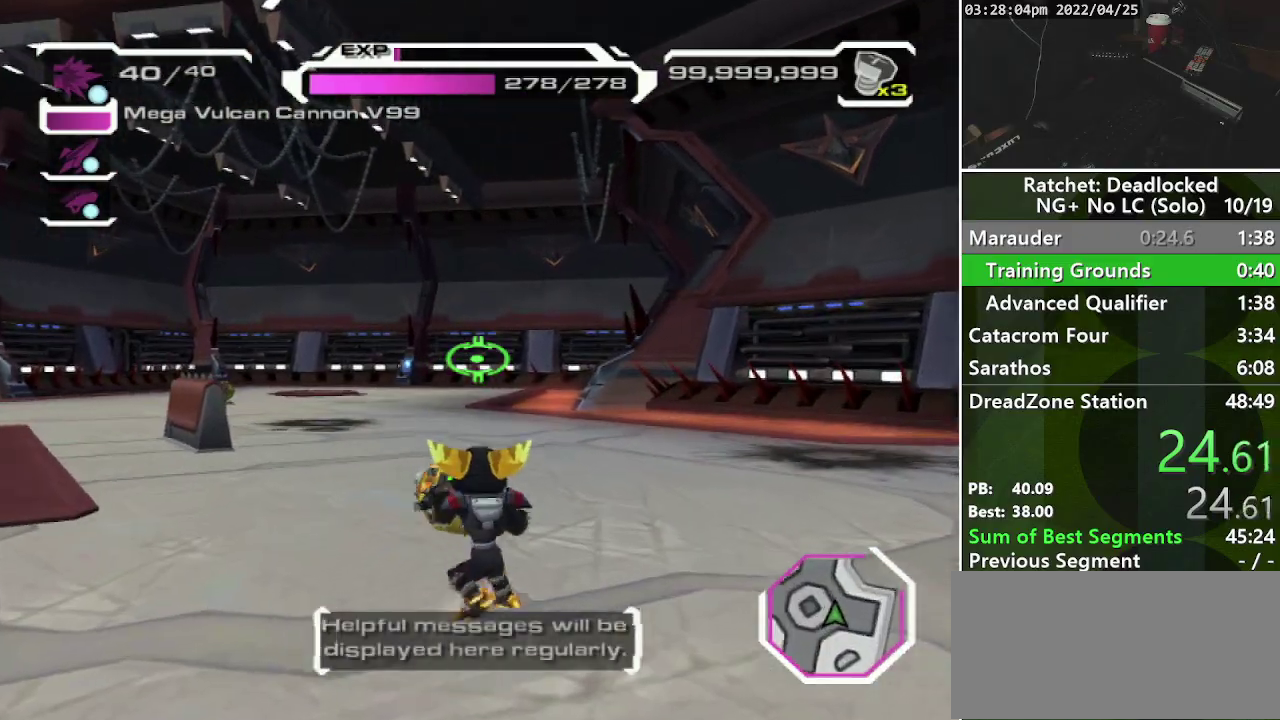
{"buttons": [], "left_stick": "up-left", "right_stick": "center", "events": [[67, "L2", "up"], [100, "left_stick", "up-left"], [150, "L2", "down"], [250, "L2", "up"]]}
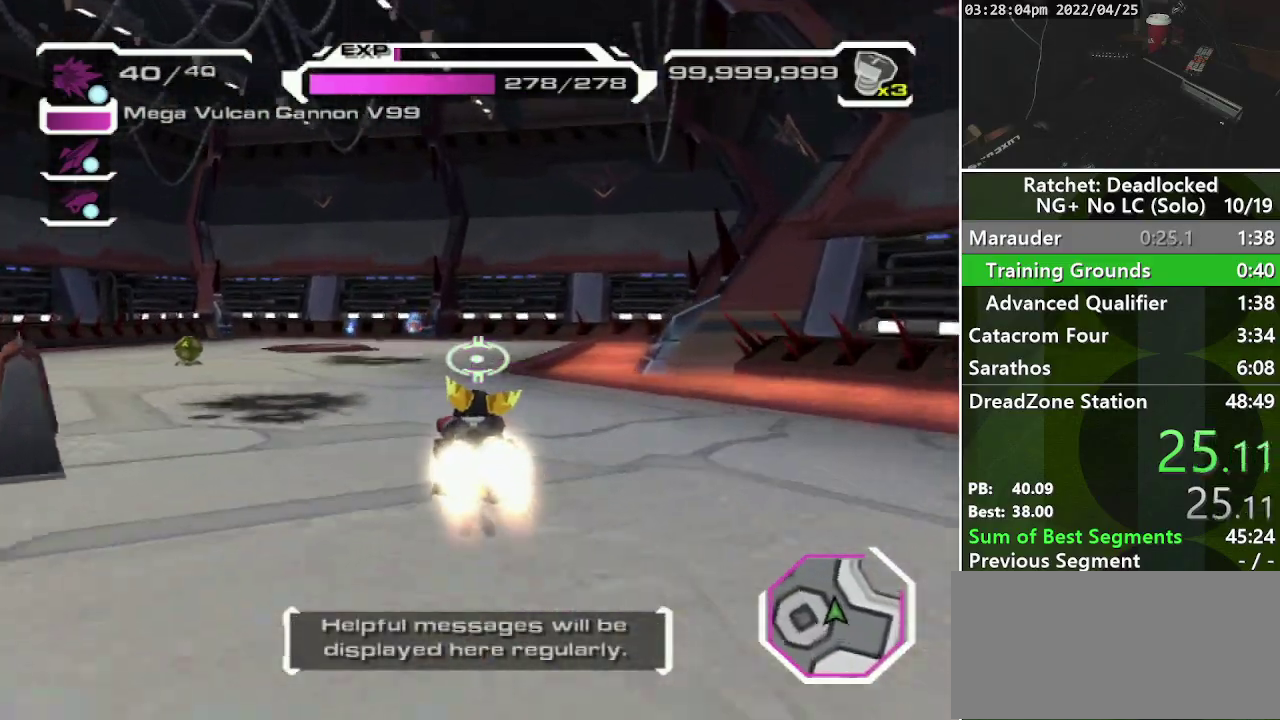
{"buttons": ["R1"], "left_stick": "up-left", "right_stick": "center", "events": [[167, "R1", "down"]]}
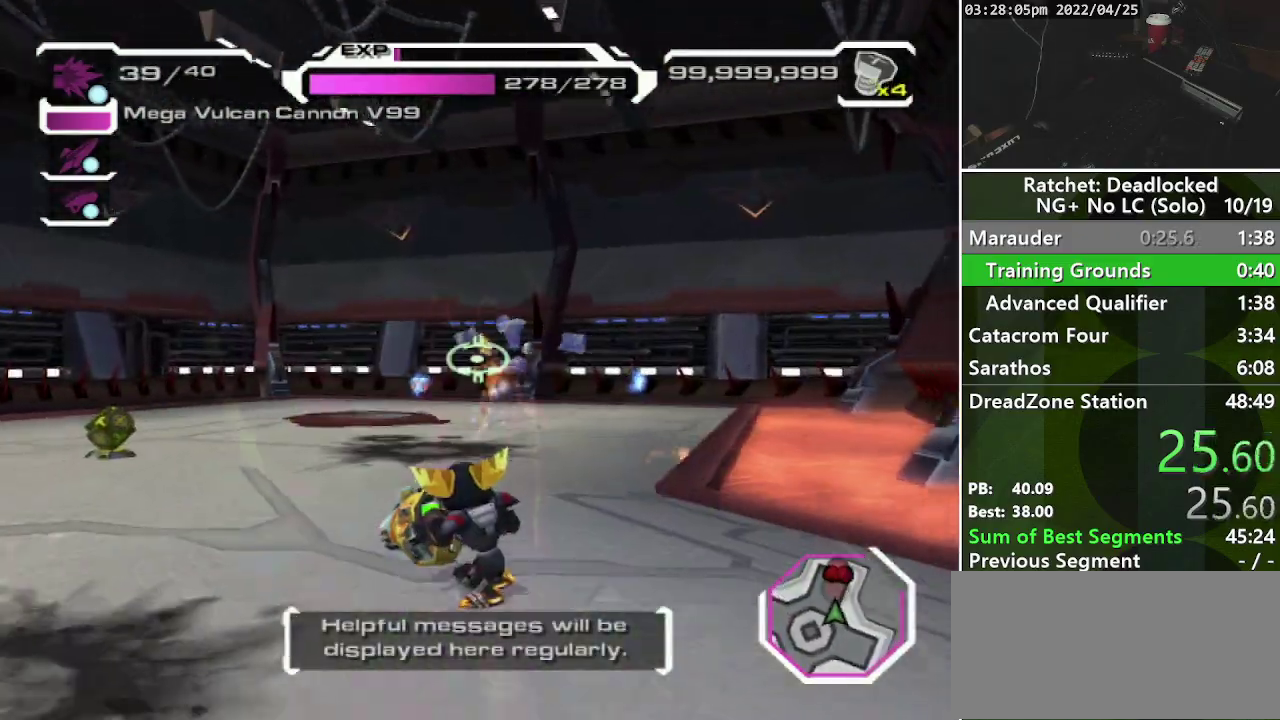
{"buttons": ["R1"], "left_stick": "left", "right_stick": "left", "events": [[217, "right_stick", "right"], [317, "left_stick", "left"], [400, "right_stick", "center"], [450, "right_stick", "left"]]}
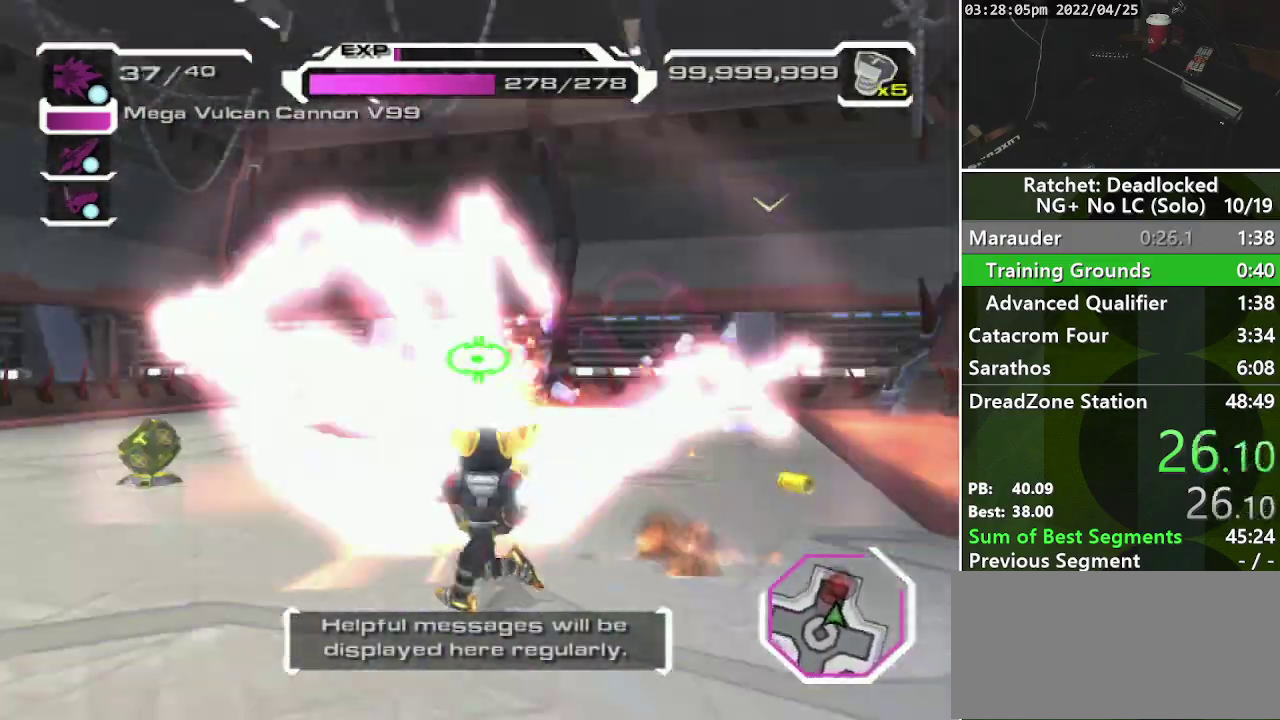
{"buttons": ["R1"], "left_stick": "up-left", "right_stick": "right", "events": [[117, "left_stick", "up-left"], [217, "right_stick", "right"]]}
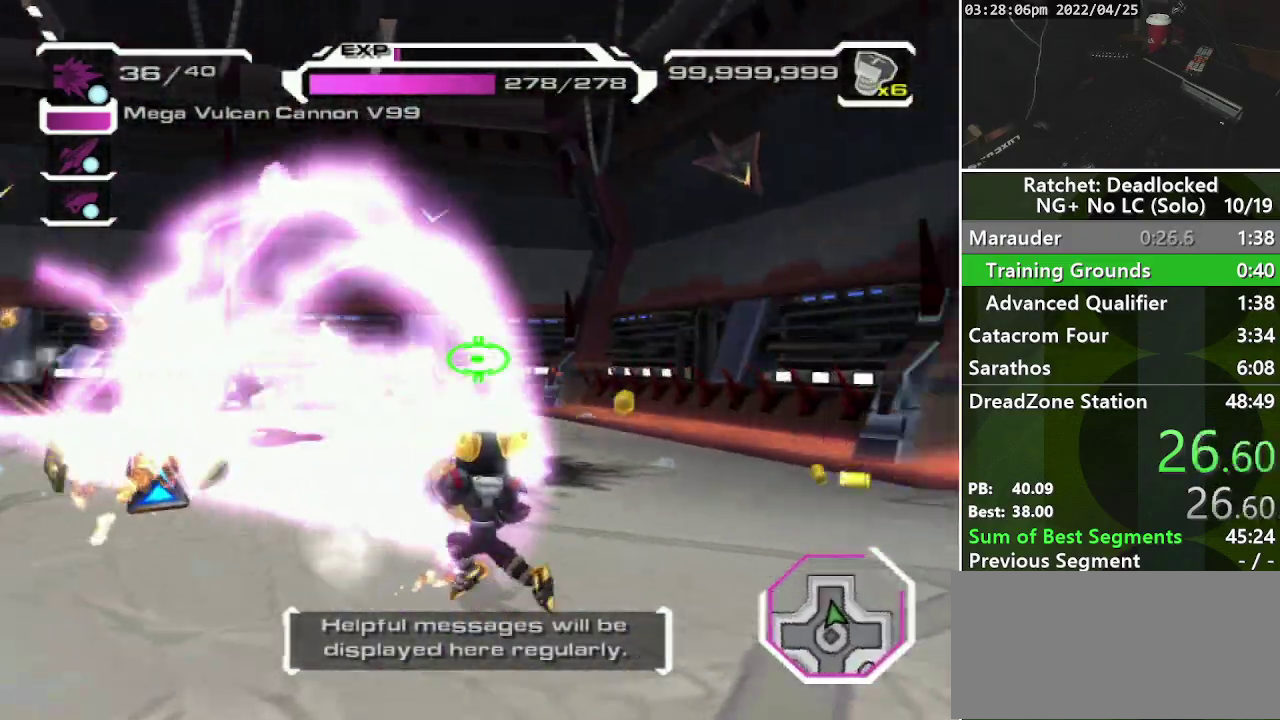
{"buttons": ["R1"], "left_stick": "up-left", "right_stick": "right", "events": [[117, "right_stick", "center"], [183, "right_stick", "left"], [250, "left_stick", "left"], [417, "left_stick", "up-left"], [500, "right_stick", "right"]]}
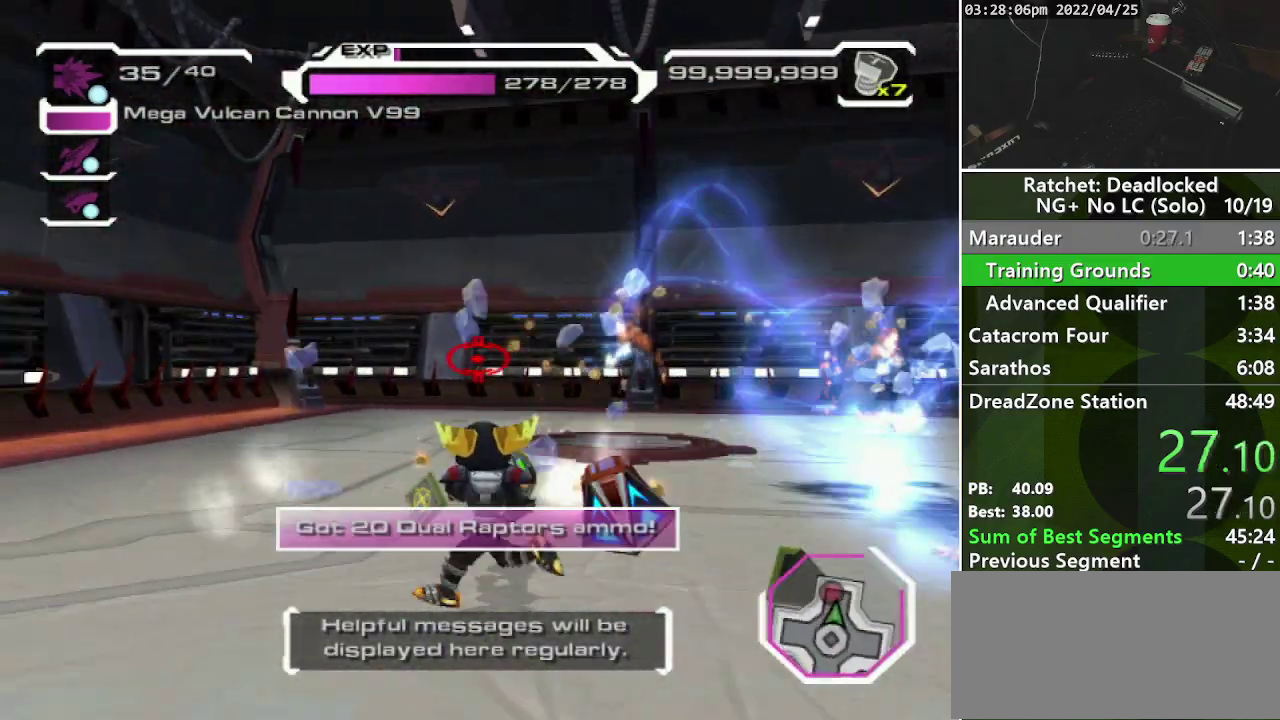
{"buttons": ["R1"], "left_stick": "down-right", "right_stick": "left", "events": [[150, "left_stick", "left"], [333, "left_stick", "down-left"], [333, "right_stick", "center"], [417, "left_stick", "down"], [433, "right_stick", "left"], [467, "left_stick", "down-right"]]}